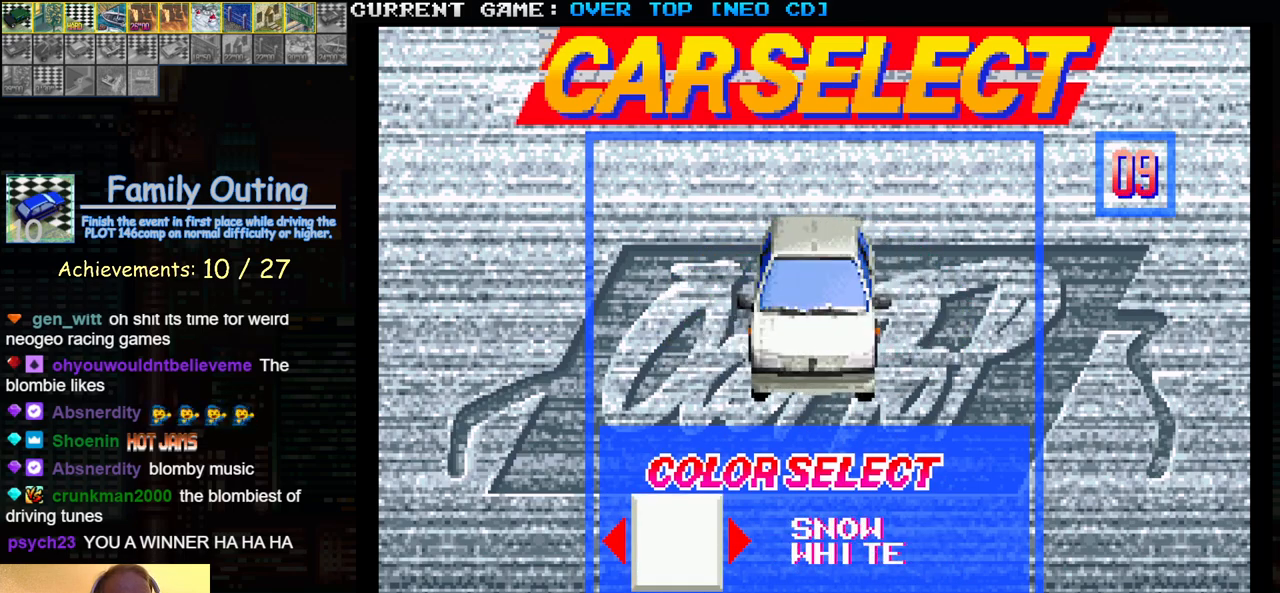
Gameplay with a controller (arcade stick); each line is a JSON object with the inputs held at the frame after it. "events" lists button and stick changes between this image and that frame as [ms after this image, input, new state], when the widget could be followed in between. Not read: L3 R3.
{"buttons": [], "left_stick": "center", "events": [[17, "left_stick", "center"]]}
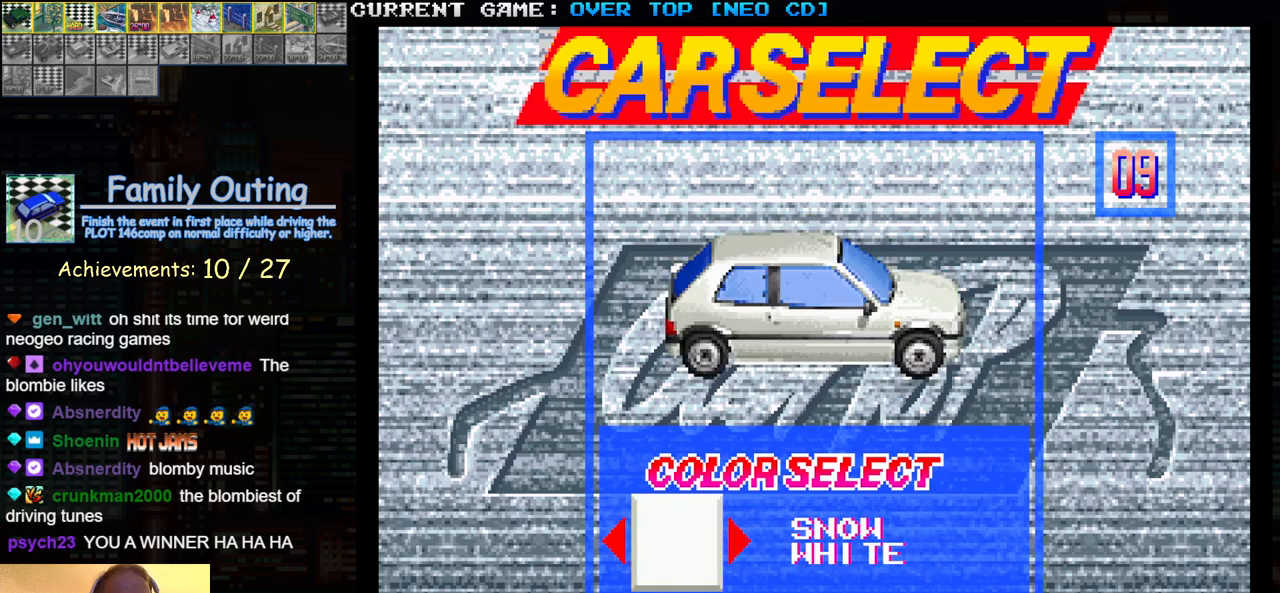
{"buttons": [], "left_stick": "center"}
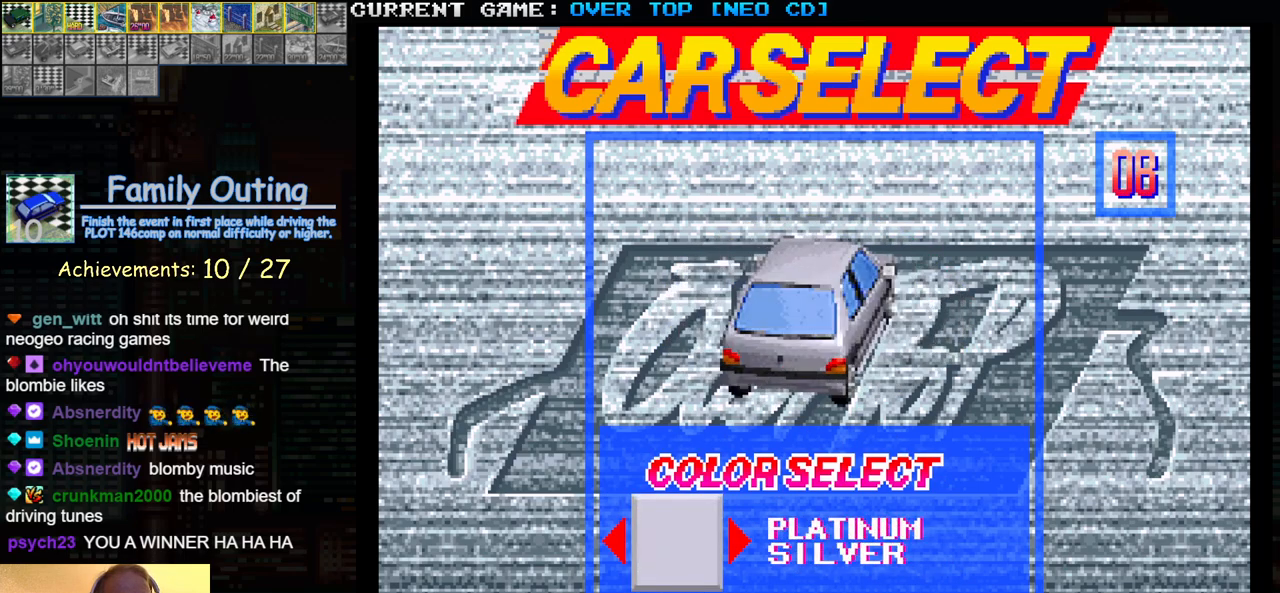
{"buttons": [], "left_stick": "right"}
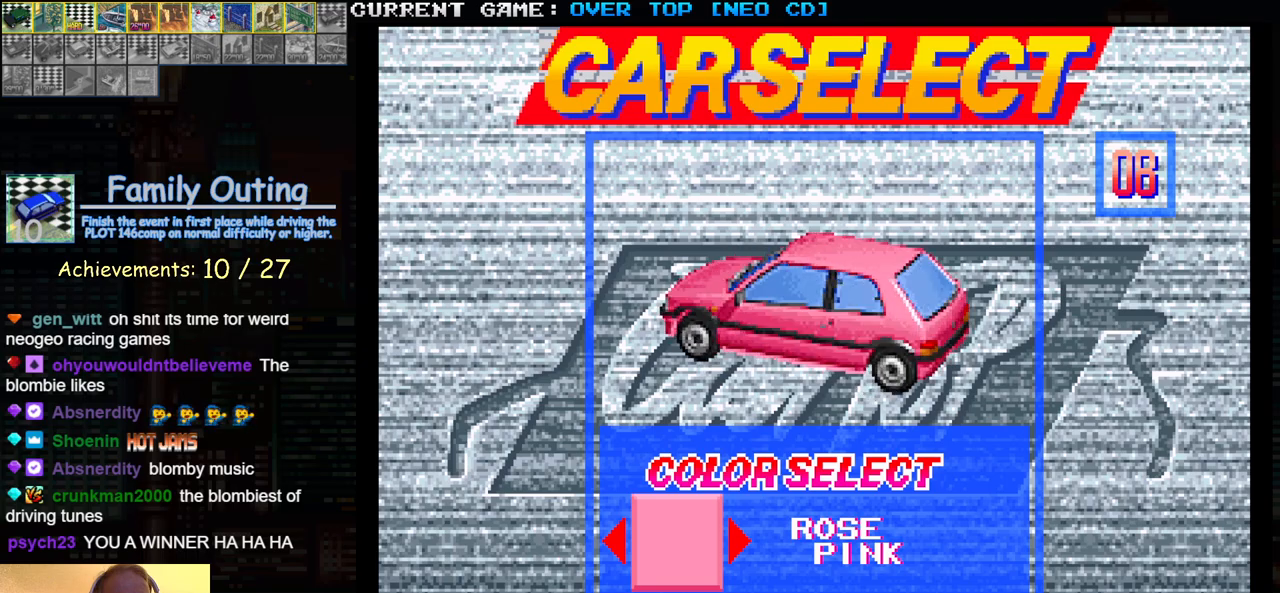
{"buttons": [], "left_stick": "center", "events": [[67, "left_stick", "center"]]}
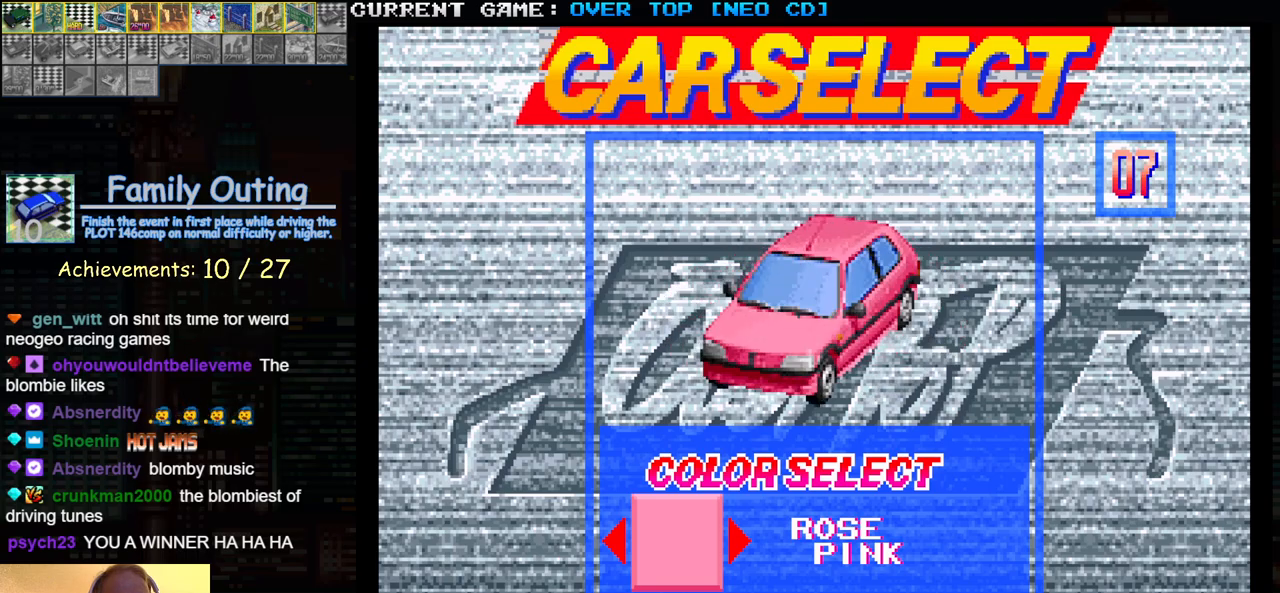
{"buttons": ["SQUARE"], "left_stick": "center", "events": [[433, "SQUARE", "down"]]}
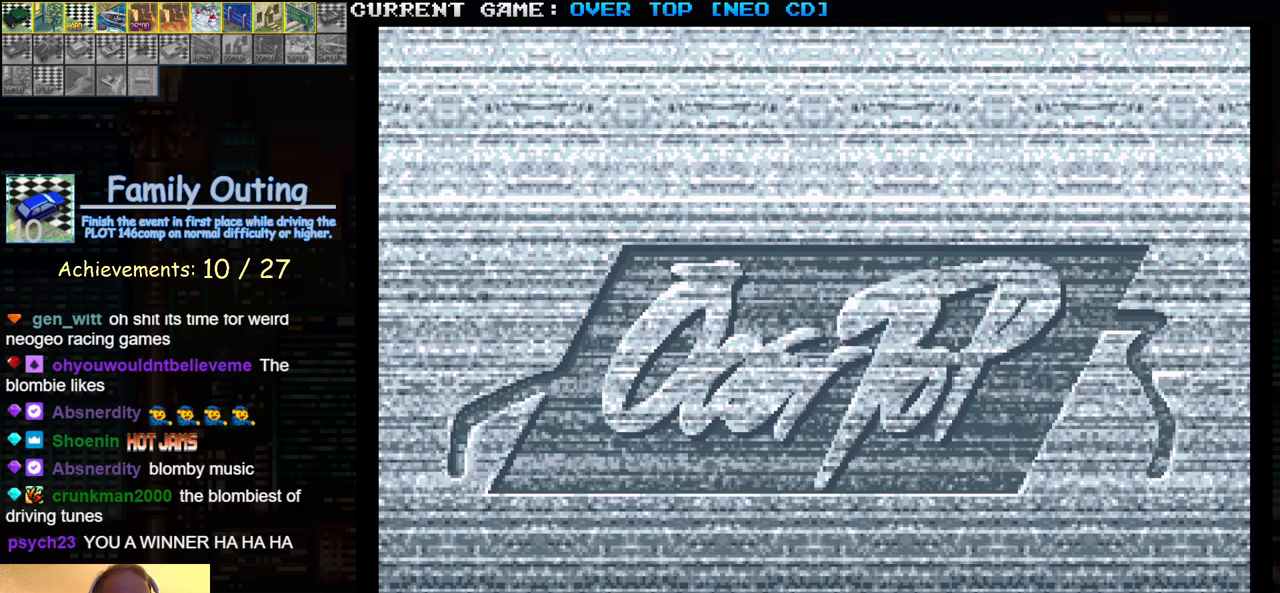
{"buttons": [], "left_stick": "center", "events": [[50, "SQUARE", "up"]]}
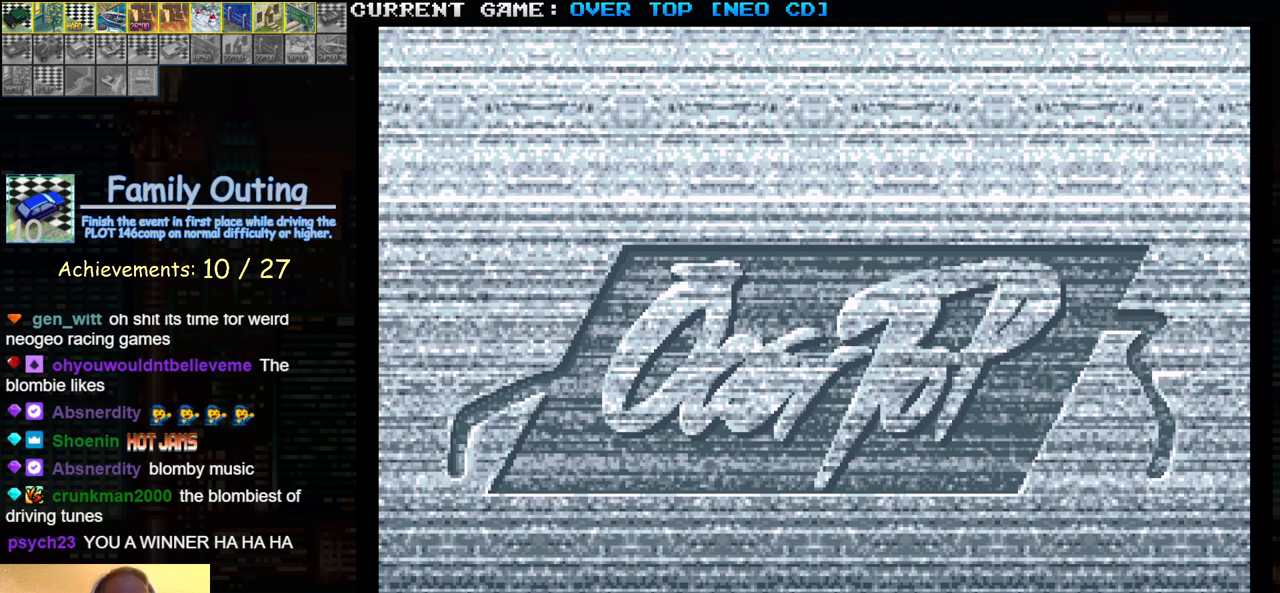
{"buttons": [], "left_stick": "center", "events": []}
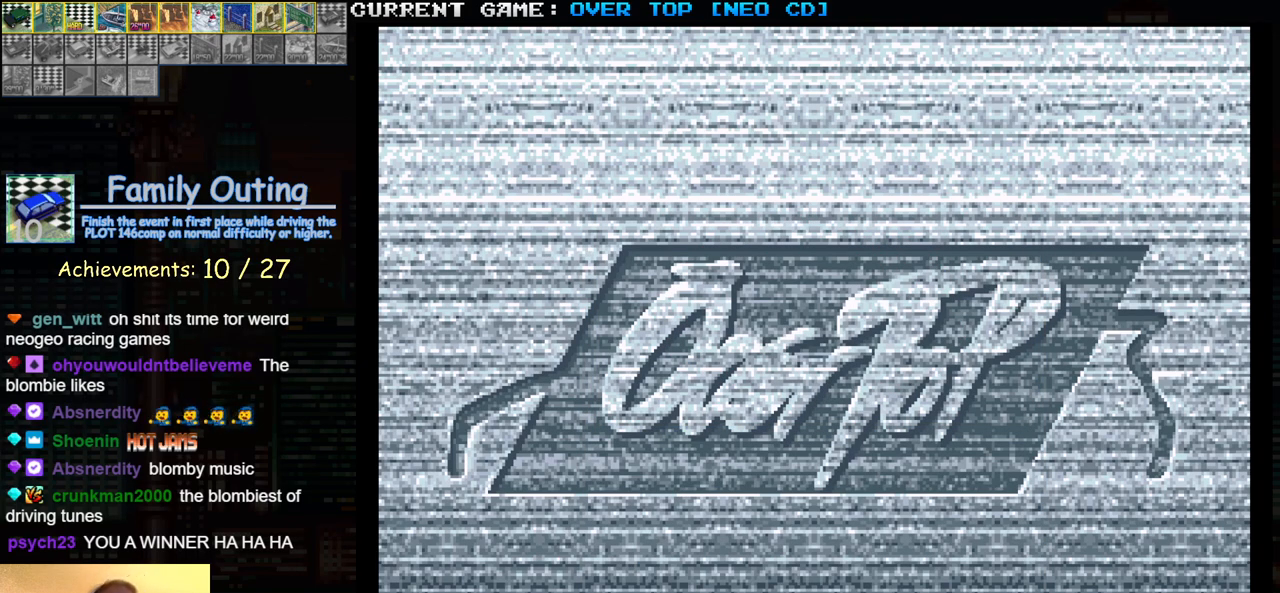
{"buttons": [], "left_stick": "center", "events": []}
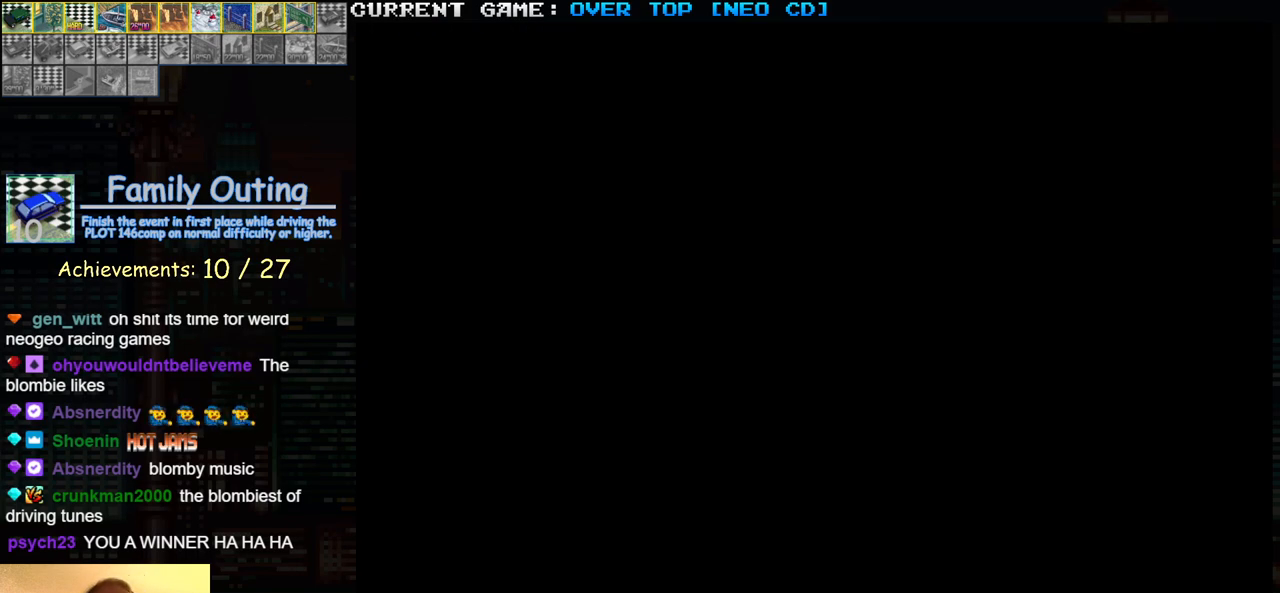
{"buttons": [], "left_stick": "center", "events": []}
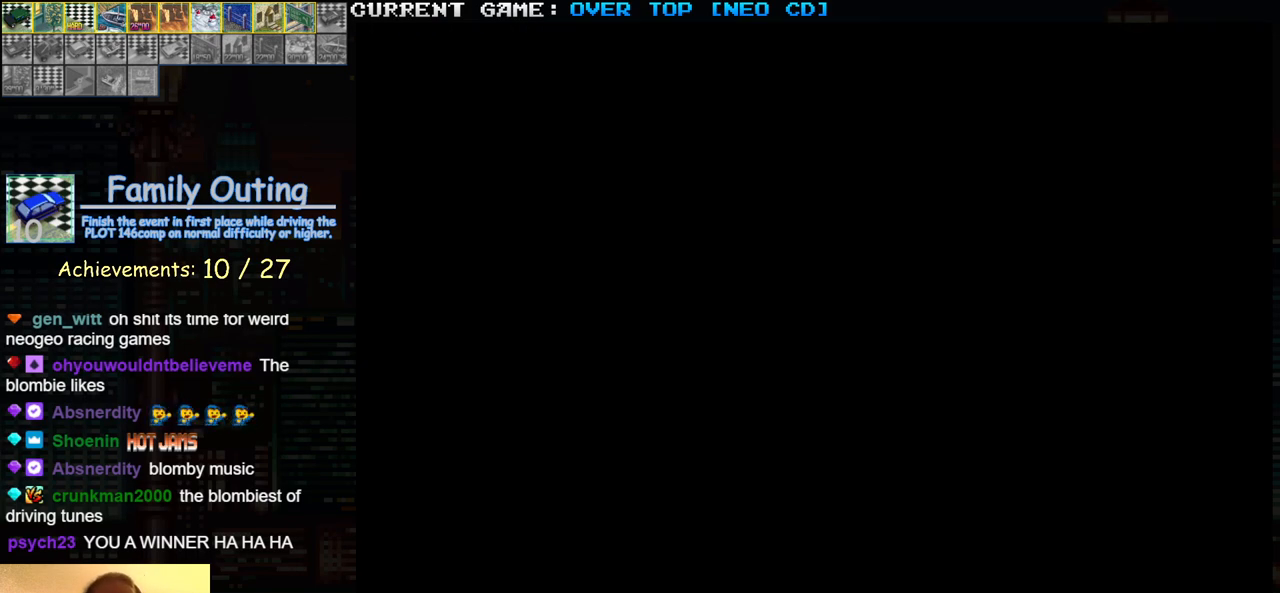
{"buttons": [], "left_stick": "center", "events": []}
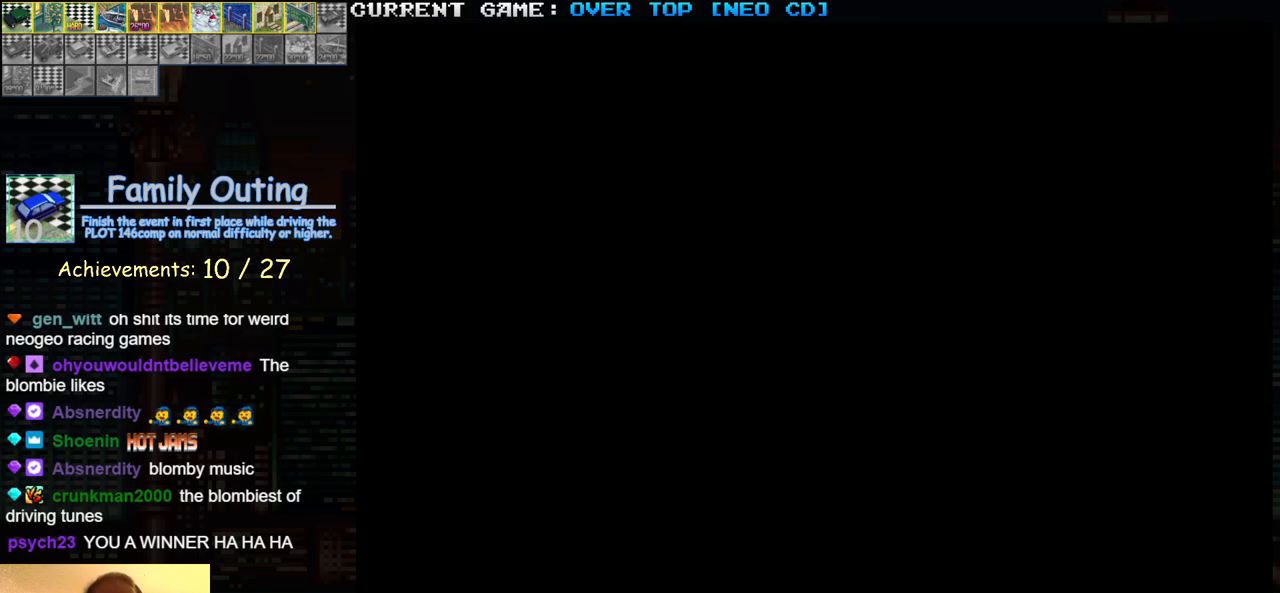
{"buttons": [], "left_stick": "center", "events": []}
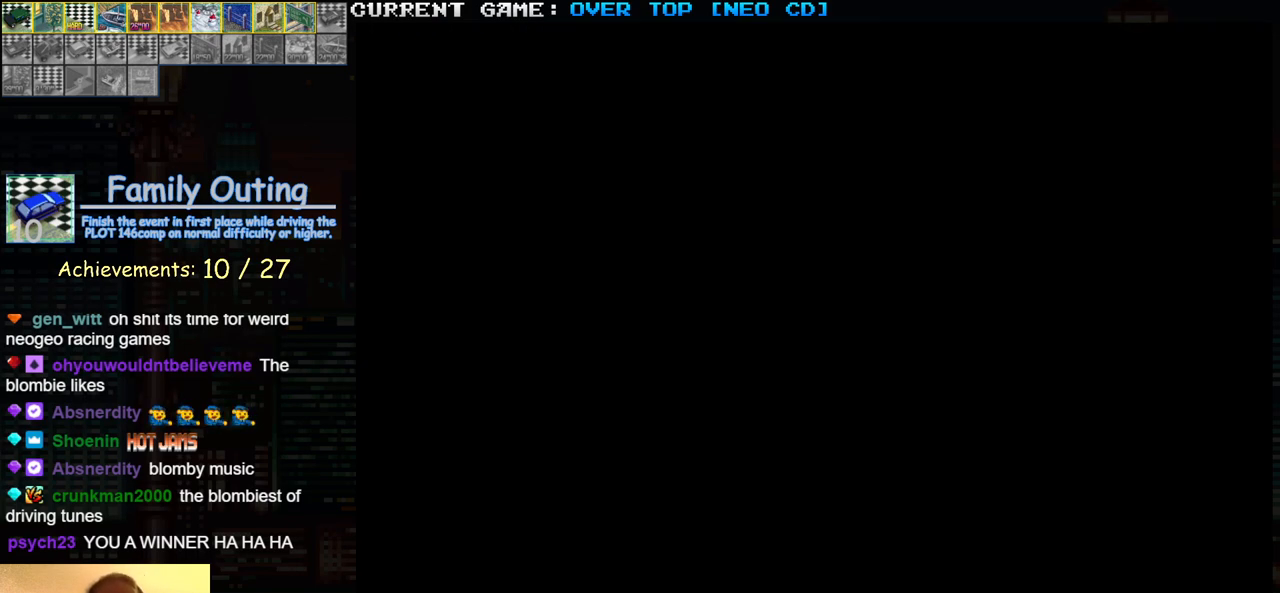
{"buttons": [], "left_stick": "center", "events": []}
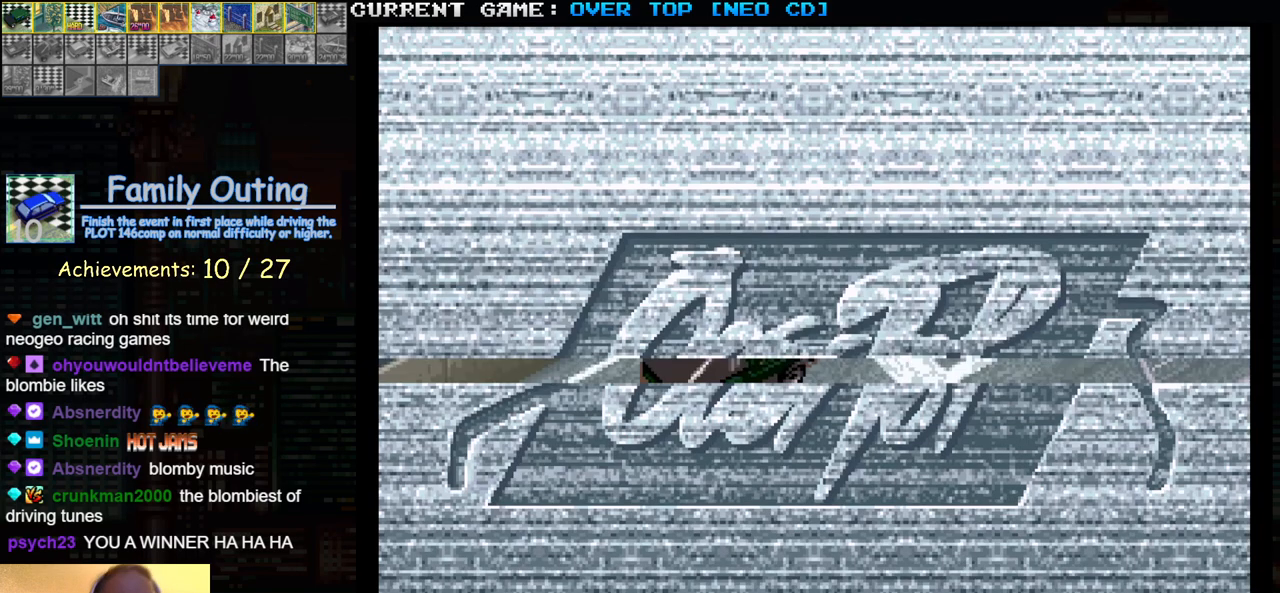
{"buttons": ["SQUARE", "R1"], "left_stick": "center", "events": [[500, "R1", "down"], [500, "SQUARE", "down"]]}
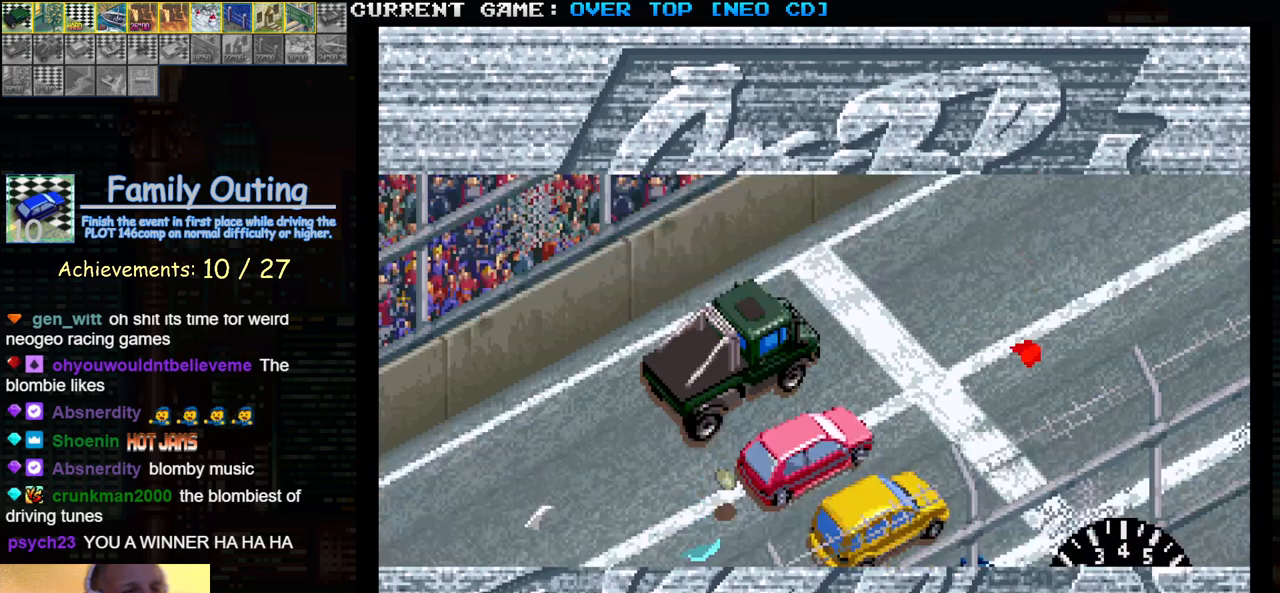
{"buttons": ["SQUARE", "R1"], "left_stick": "center", "events": [[383, "TRIANGLE", "down"], [433, "TRIANGLE", "up"]]}
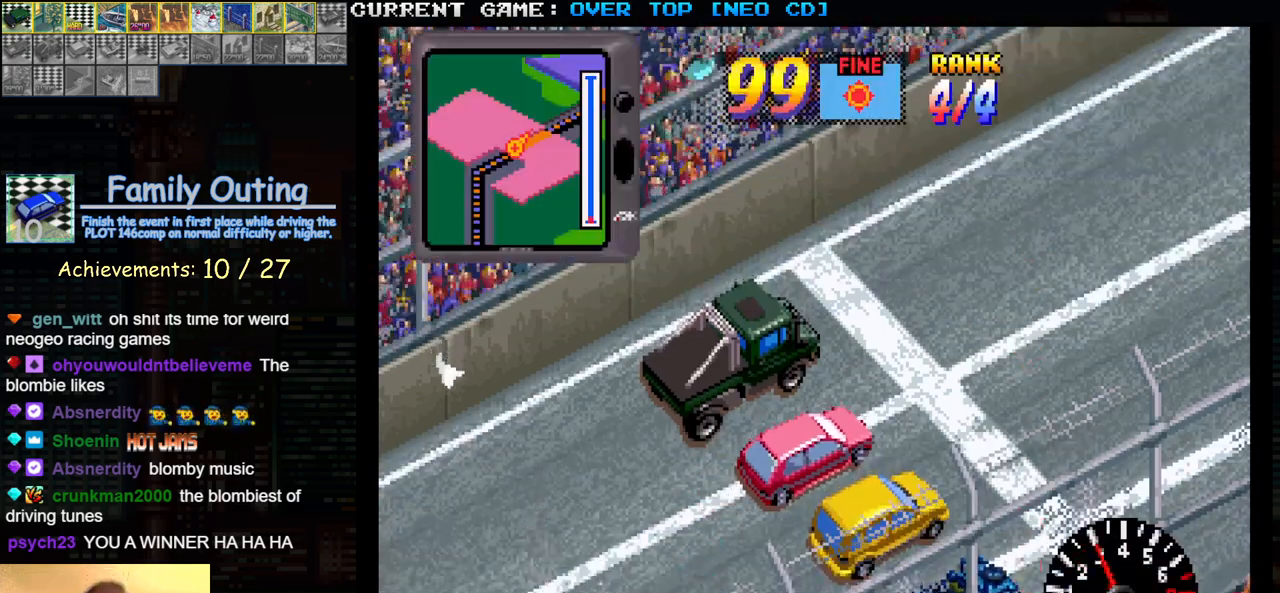
{"buttons": ["SQUARE", "R1"], "left_stick": "center", "events": []}
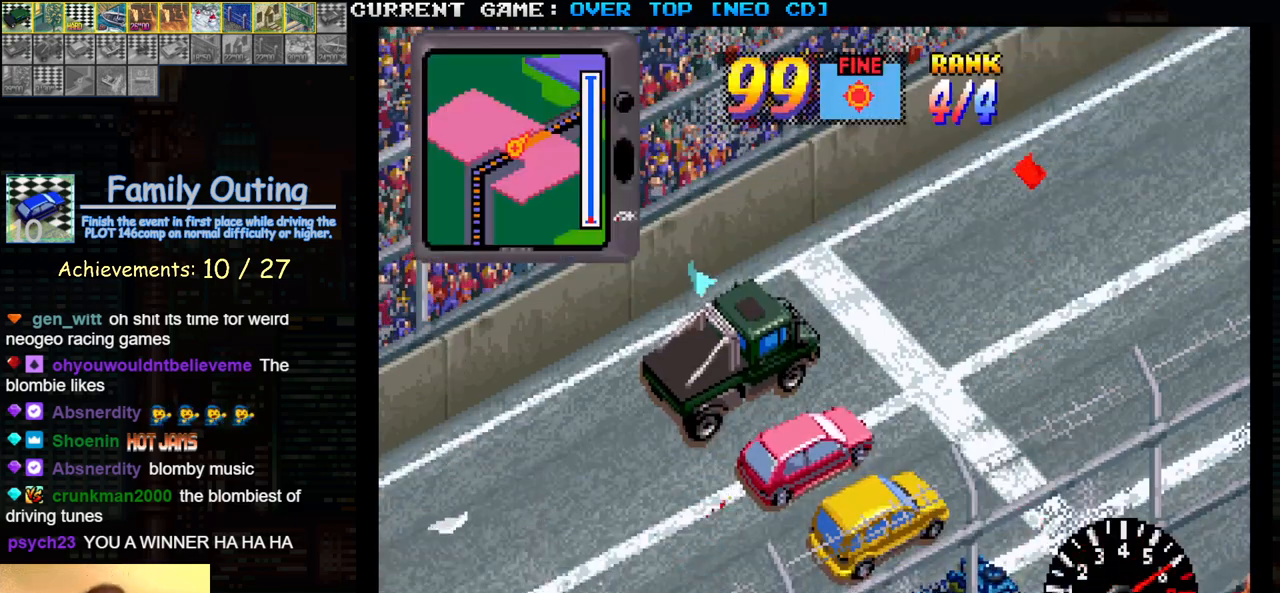
{"buttons": ["SQUARE", "R1"], "left_stick": "center", "events": []}
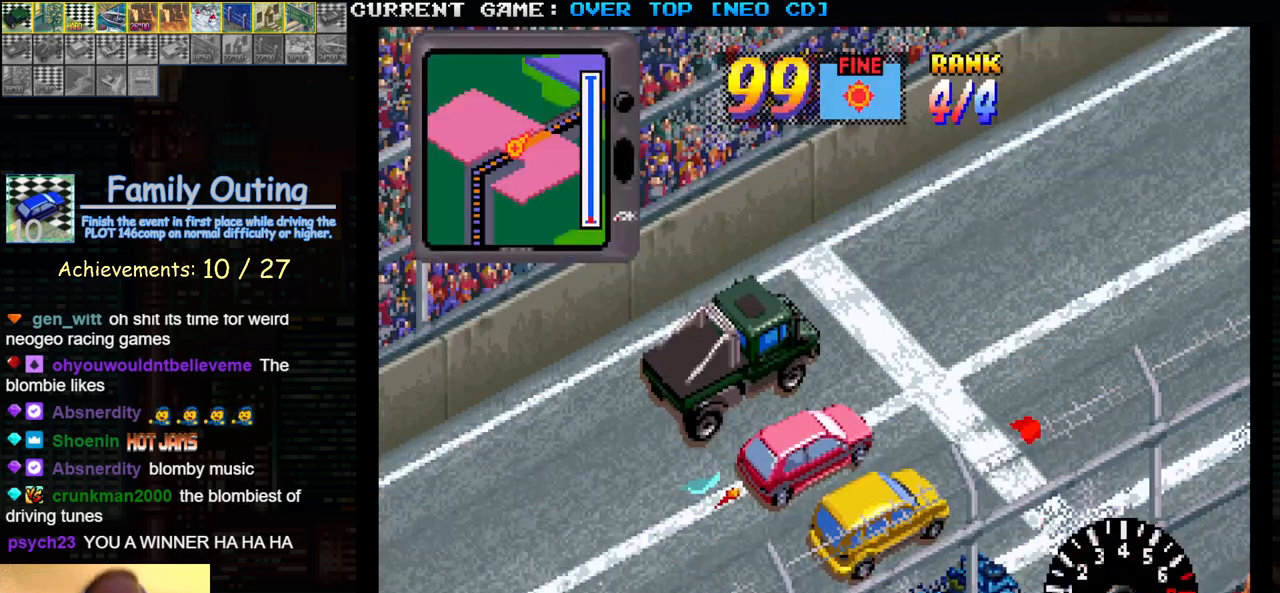
{"buttons": ["R1"], "left_stick": "center", "events": [[350, "SQUARE", "up"], [367, "R1", "up"], [450, "R1", "down"]]}
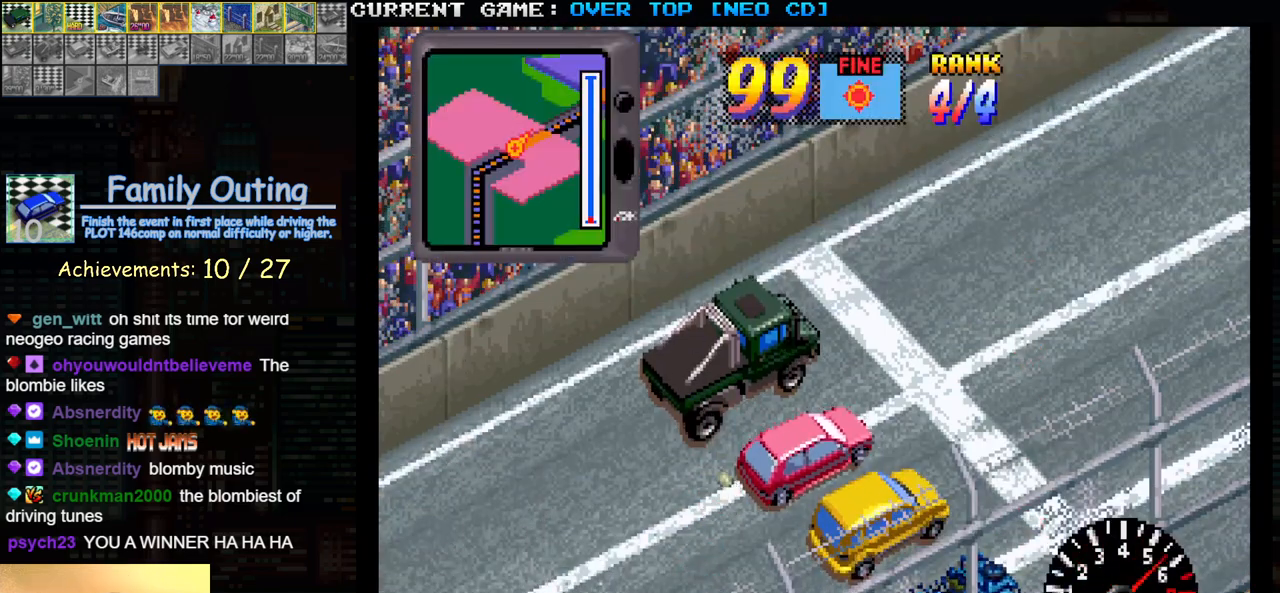
{"buttons": ["R1"], "left_stick": "center", "events": [[50, "R1", "up"], [117, "R1", "down"], [183, "R1", "up"], [217, "R1", "down"], [300, "R1", "up"], [350, "R1", "down"], [417, "R1", "up"], [467, "R1", "down"]]}
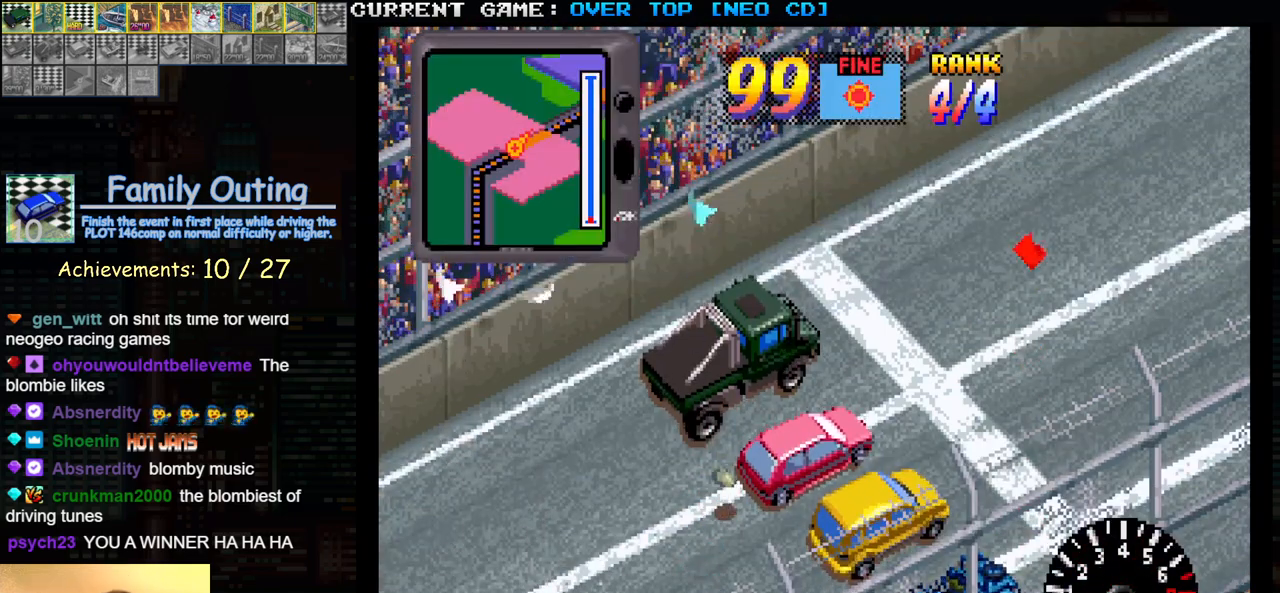
{"buttons": ["R1"], "left_stick": "center", "events": [[50, "R1", "up"], [117, "R1", "down"], [183, "R1", "up"], [233, "R1", "down"], [317, "R1", "up"], [383, "R1", "down"], [450, "R1", "up"], [500, "R1", "down"]]}
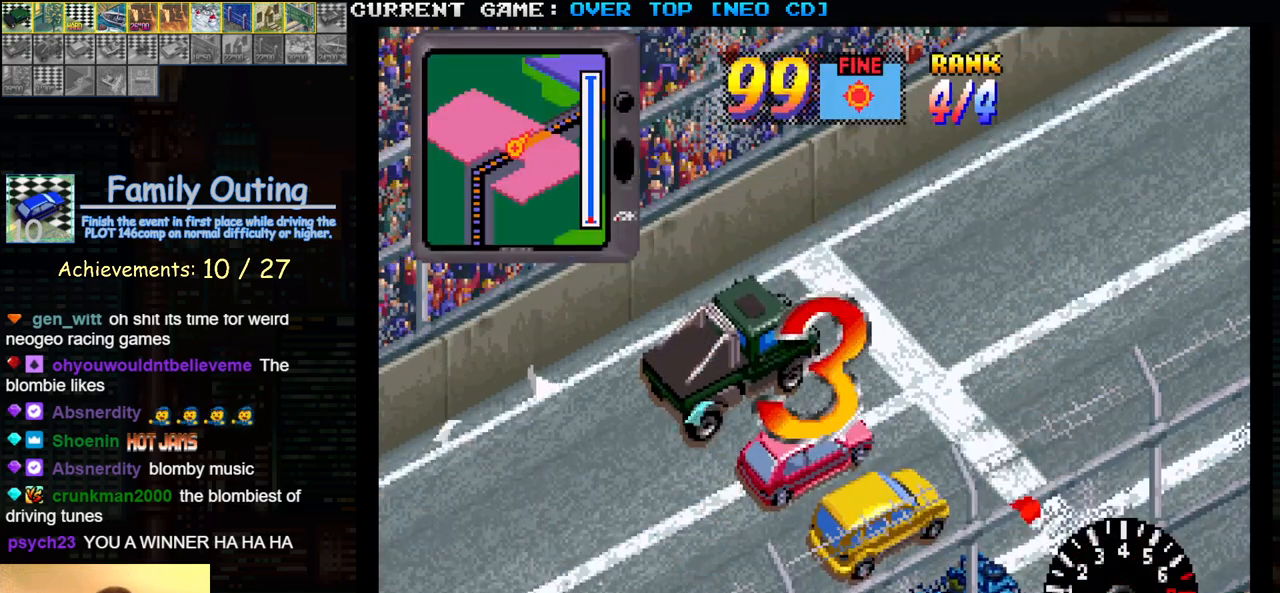
{"buttons": [], "left_stick": "center", "events": [[67, "R1", "up"], [133, "R1", "down"], [200, "R1", "up"], [267, "R1", "down"], [333, "R1", "up"], [400, "R1", "down"], [483, "R1", "up"]]}
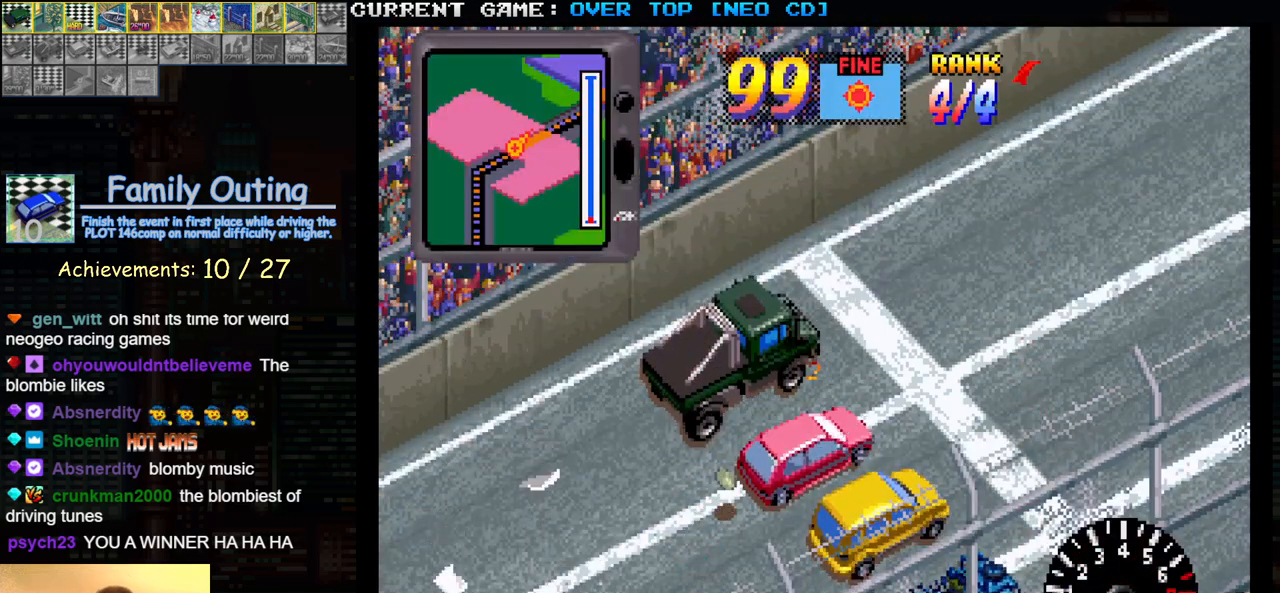
{"buttons": ["R1"], "left_stick": "center", "events": [[50, "R1", "down"], [133, "R1", "up"], [183, "R1", "down"], [267, "R1", "up"], [300, "R1", "down"], [383, "R1", "up"], [450, "R1", "down"]]}
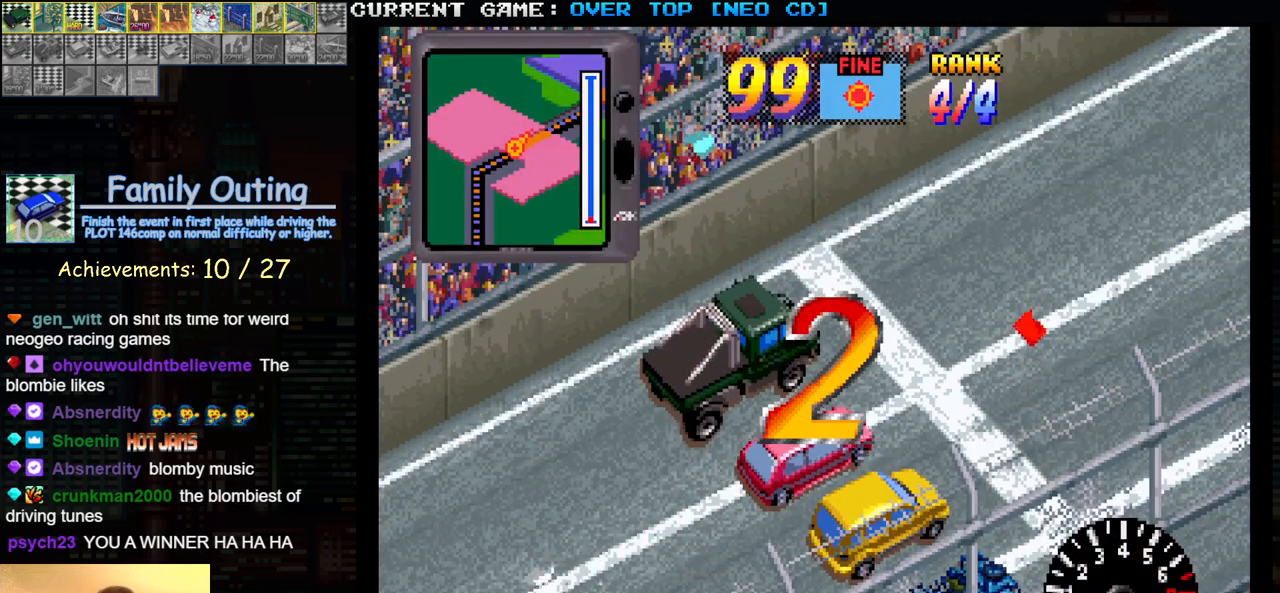
{"buttons": ["SQUARE", "R1"], "left_stick": "center", "events": [[17, "SQUARE", "down"]]}
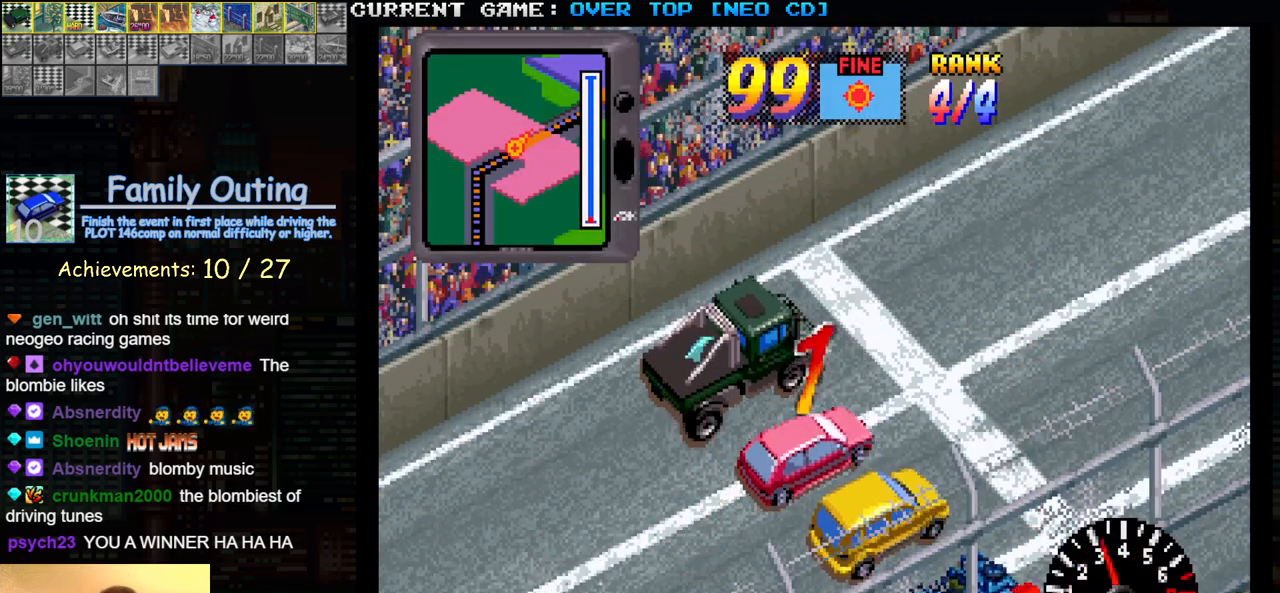
{"buttons": ["SQUARE", "R1"], "left_stick": "left", "events": [[117, "left_stick", "left"]]}
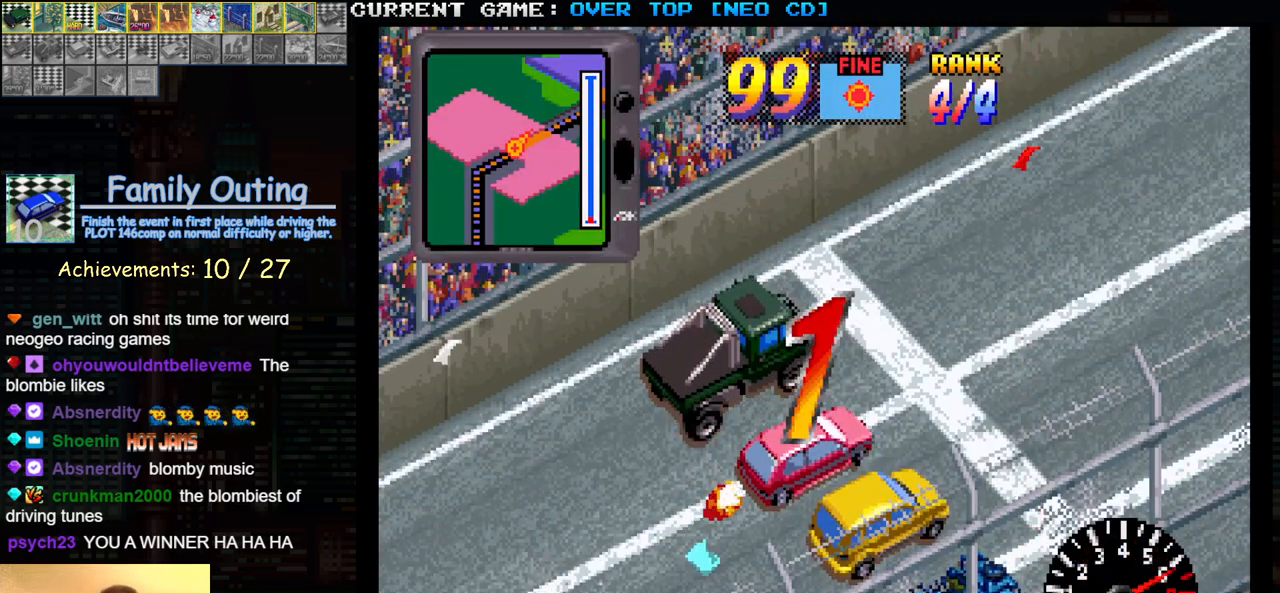
{"buttons": ["SQUARE", "R1"], "left_stick": "left", "events": []}
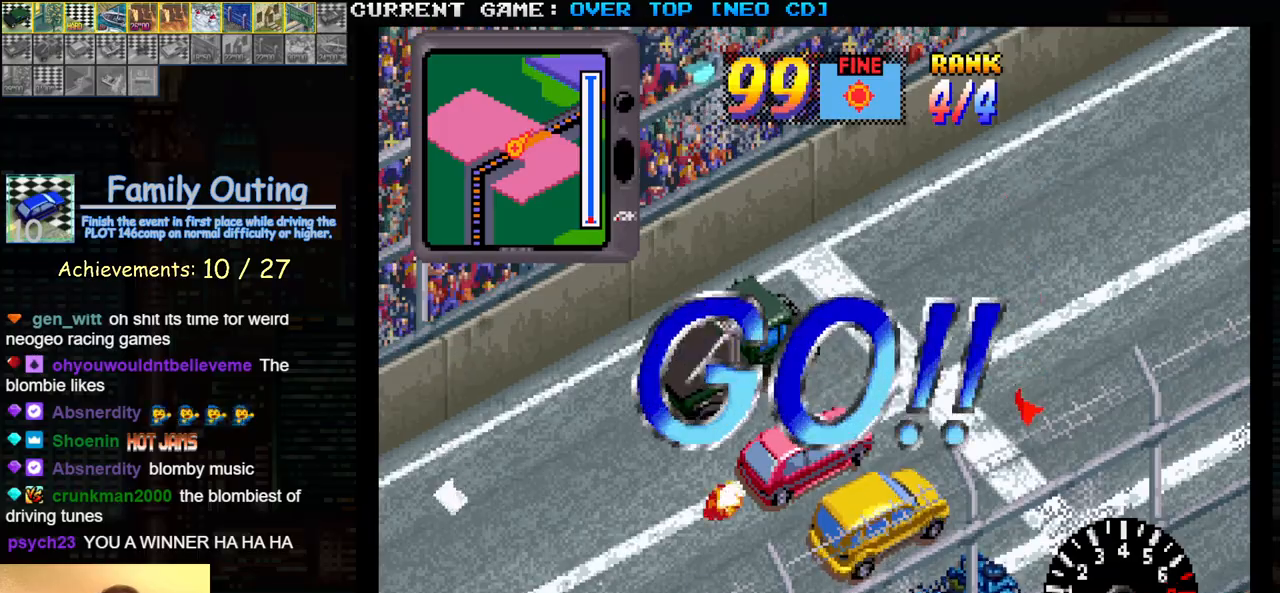
{"buttons": ["SQUARE", "R1"], "left_stick": "left", "events": []}
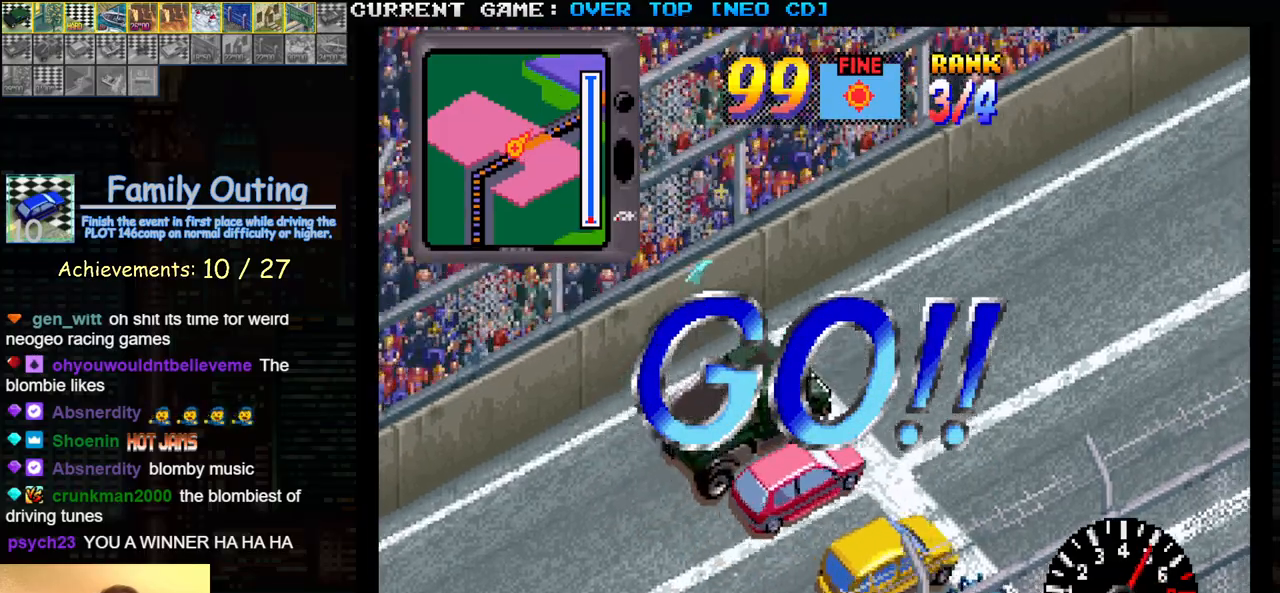
{"buttons": ["SQUARE", "R1"], "left_stick": "left", "events": []}
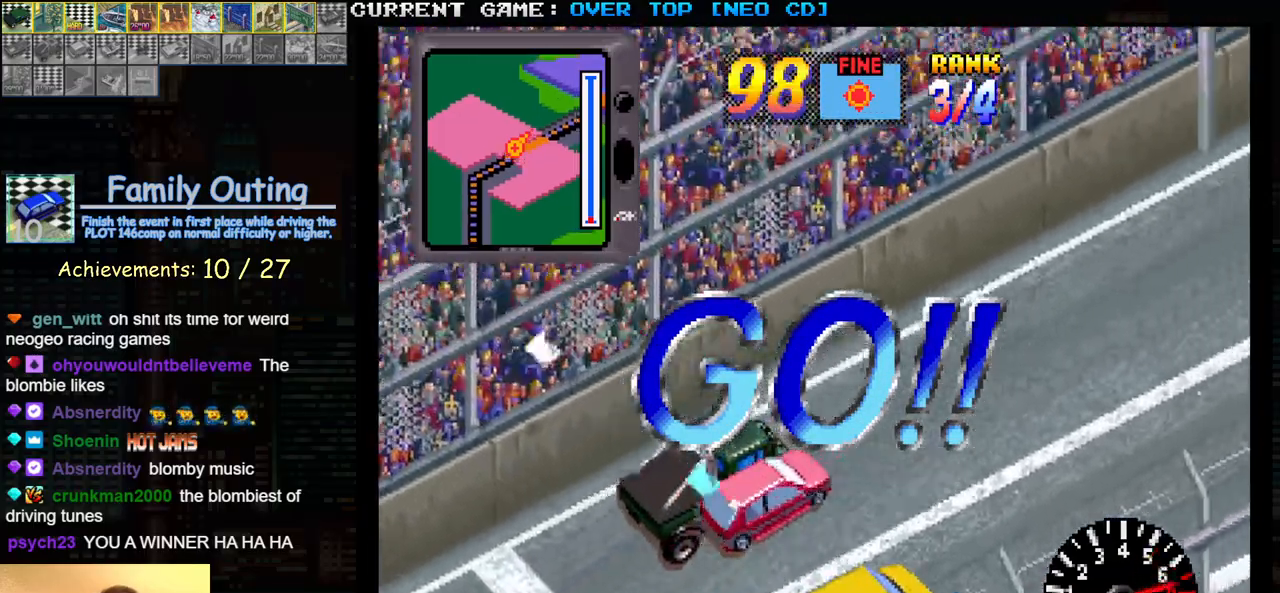
{"buttons": ["SQUARE", "R1"], "left_stick": "center", "events": [[117, "left_stick", "center"]]}